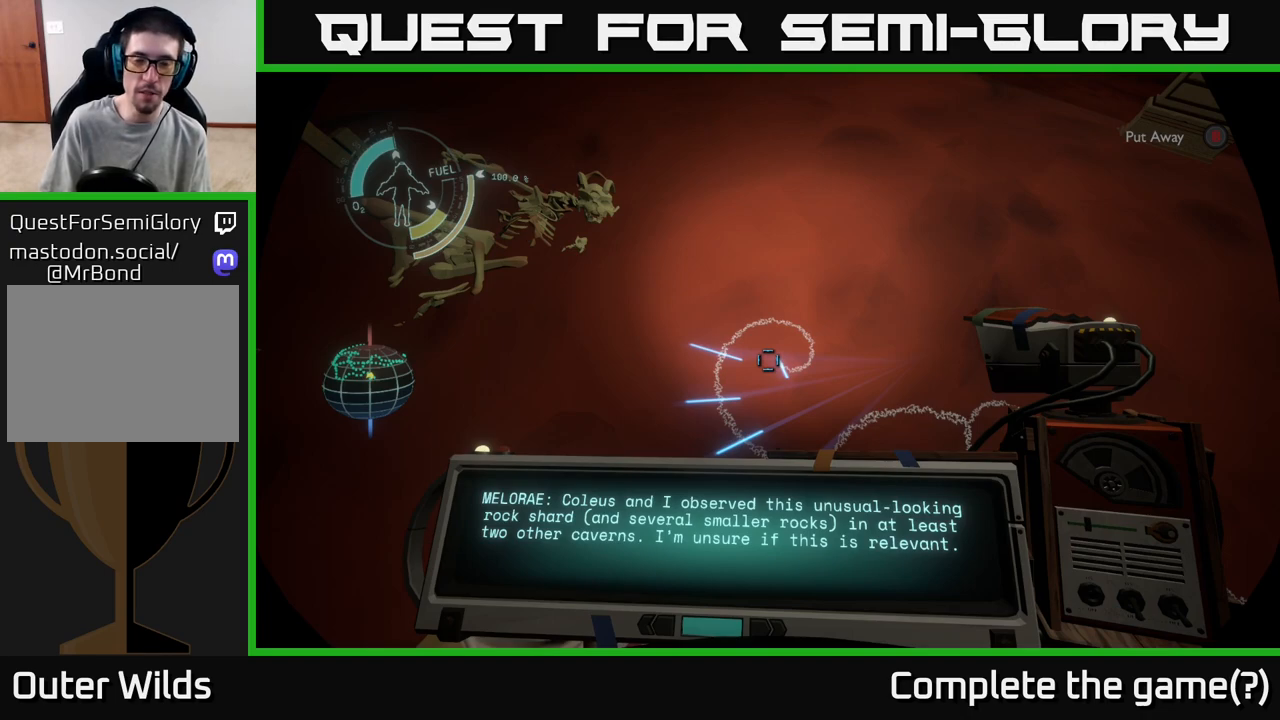
Gameplay with a controller (Xbox layout); each line is a JSON object with the inputs held at the frame after it. "events" lists button and stick changes between this image and that frame as [ms after this image, input, new state], when the widget could be followed in between.
{"buttons": [], "left_stick": "center", "right_stick": "center", "events": []}
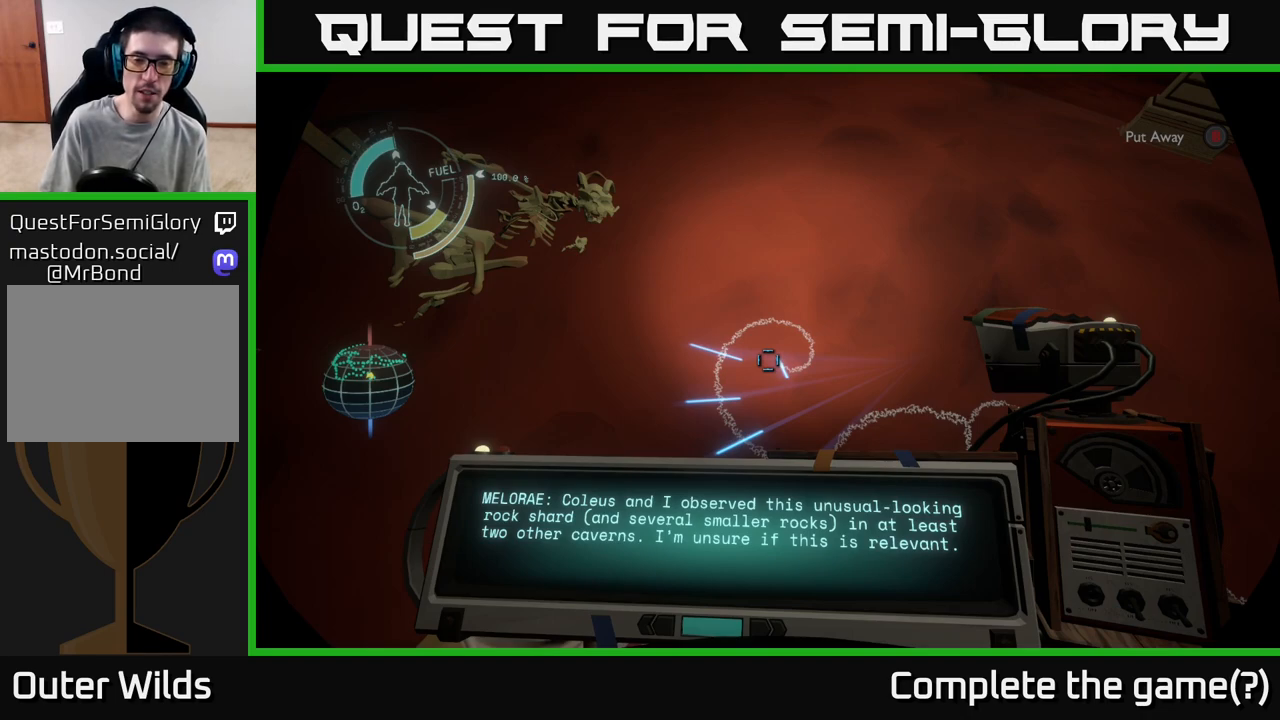
{"buttons": [], "left_stick": "center", "right_stick": "center", "events": []}
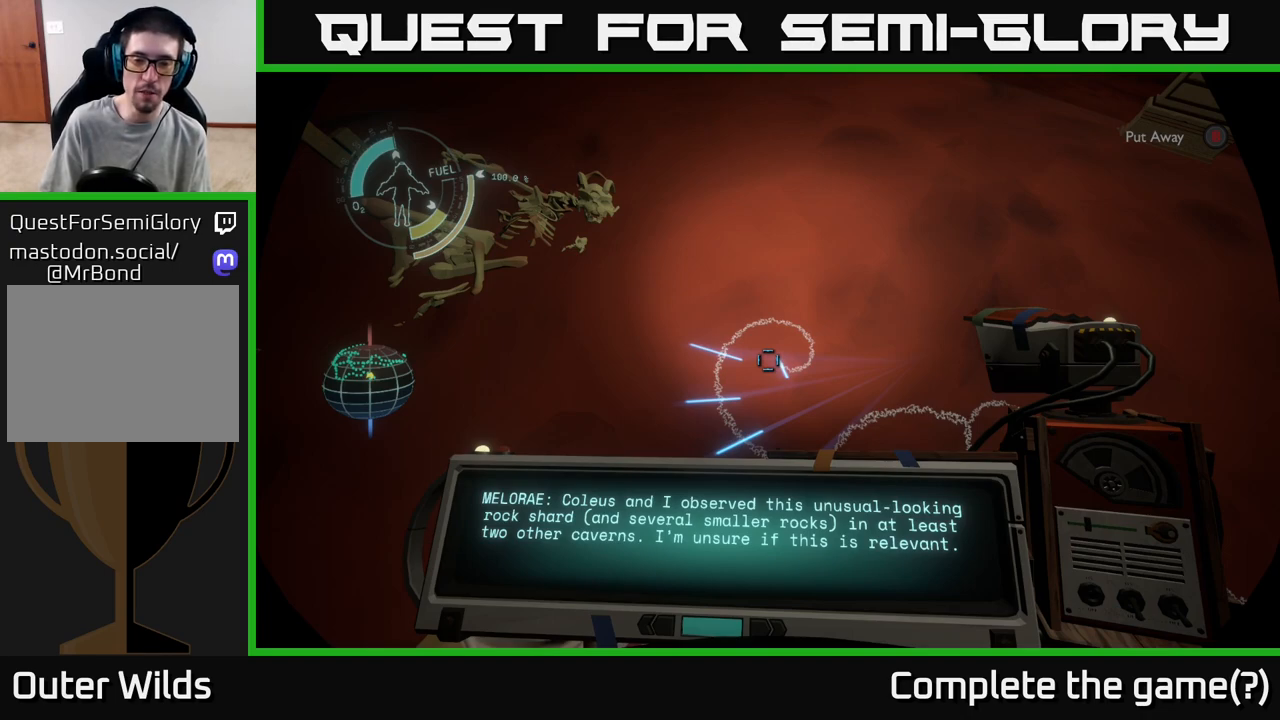
{"buttons": [], "left_stick": "center", "right_stick": "center", "events": []}
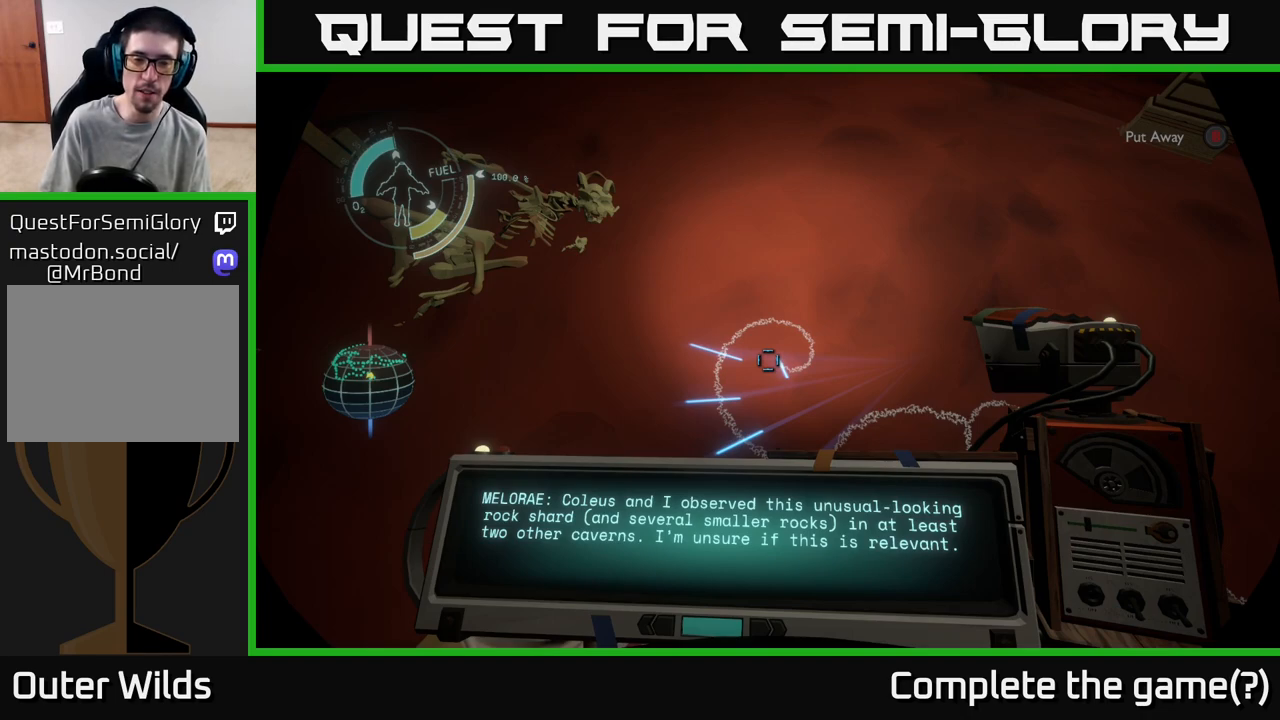
{"buttons": [], "left_stick": "center", "right_stick": "center", "events": []}
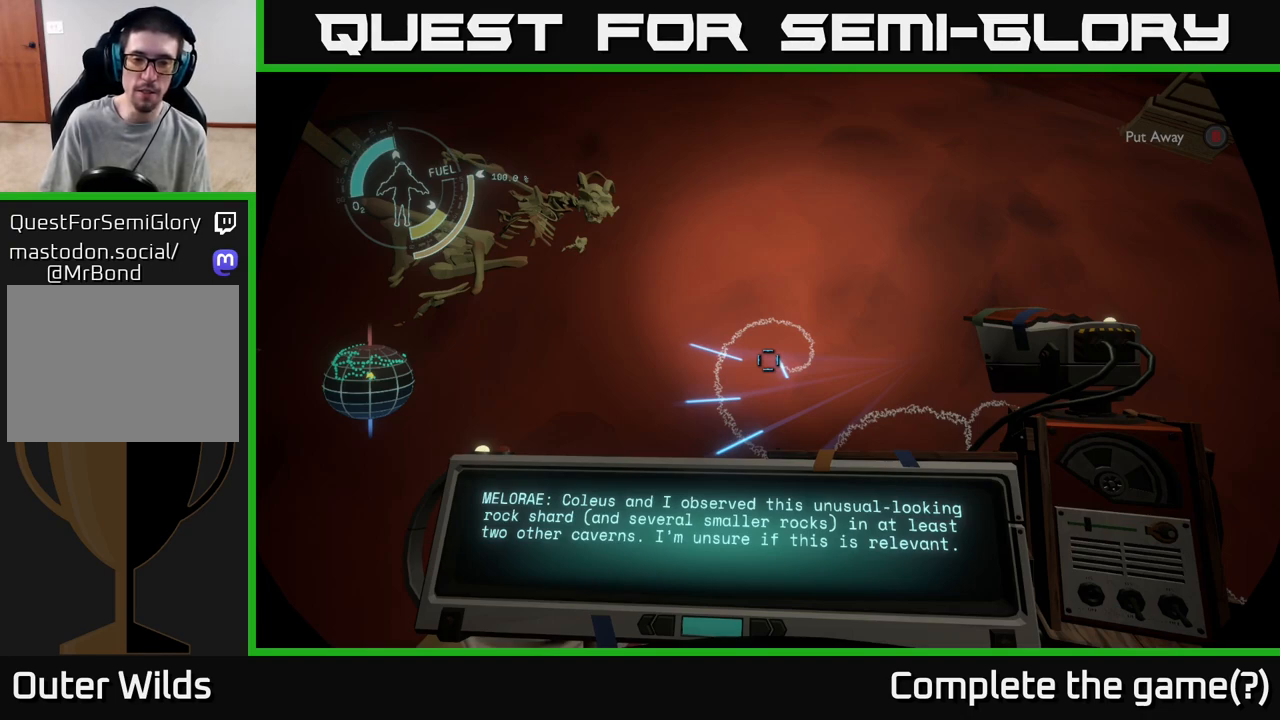
{"buttons": [], "left_stick": "center", "right_stick": "center", "events": []}
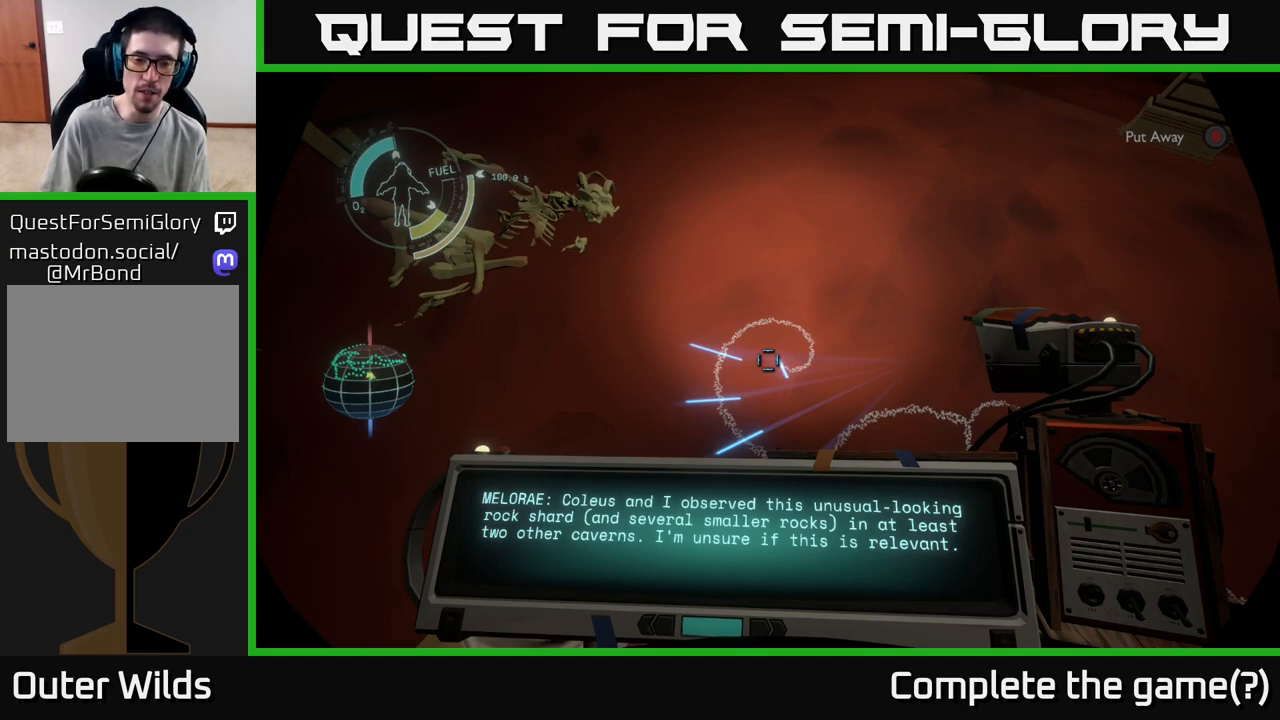
{"buttons": [], "left_stick": "center", "right_stick": "right", "events": [[283, "right_stick", "right"]]}
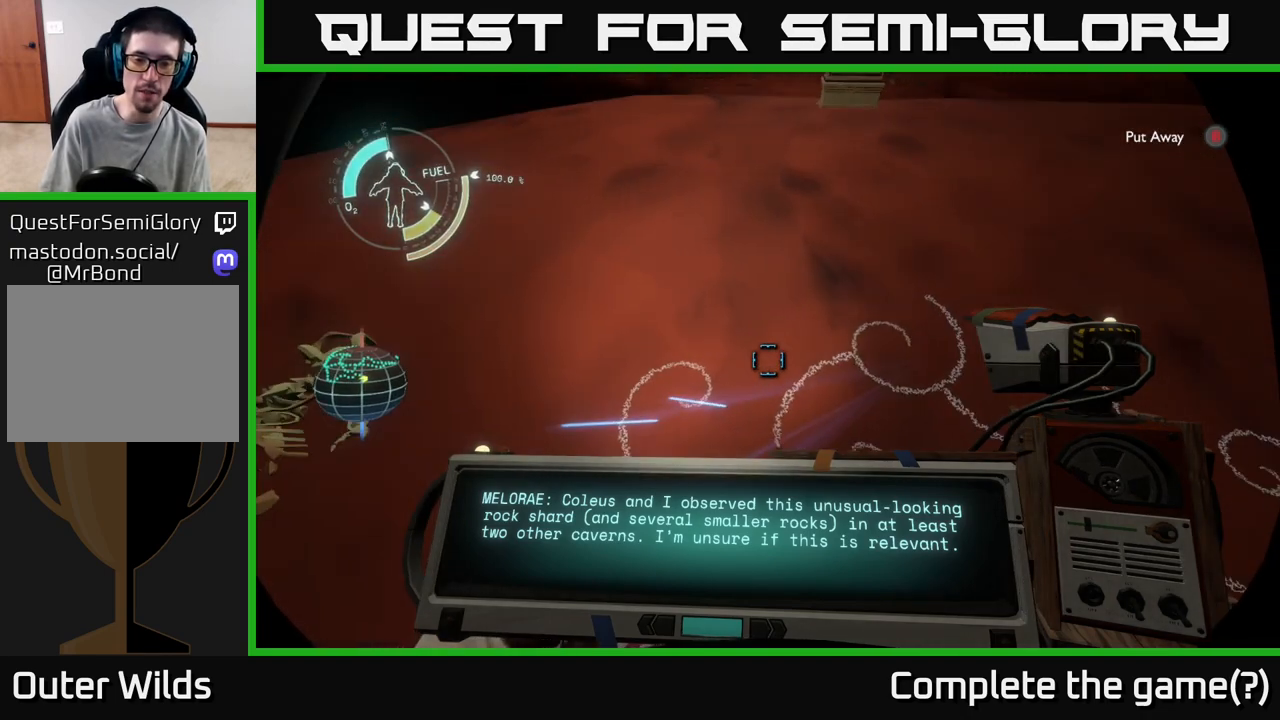
{"buttons": [], "left_stick": "center", "right_stick": "up-right", "events": [[17, "left_stick", "down-left"], [233, "right_stick", "up-right"], [300, "left_stick", "center"]]}
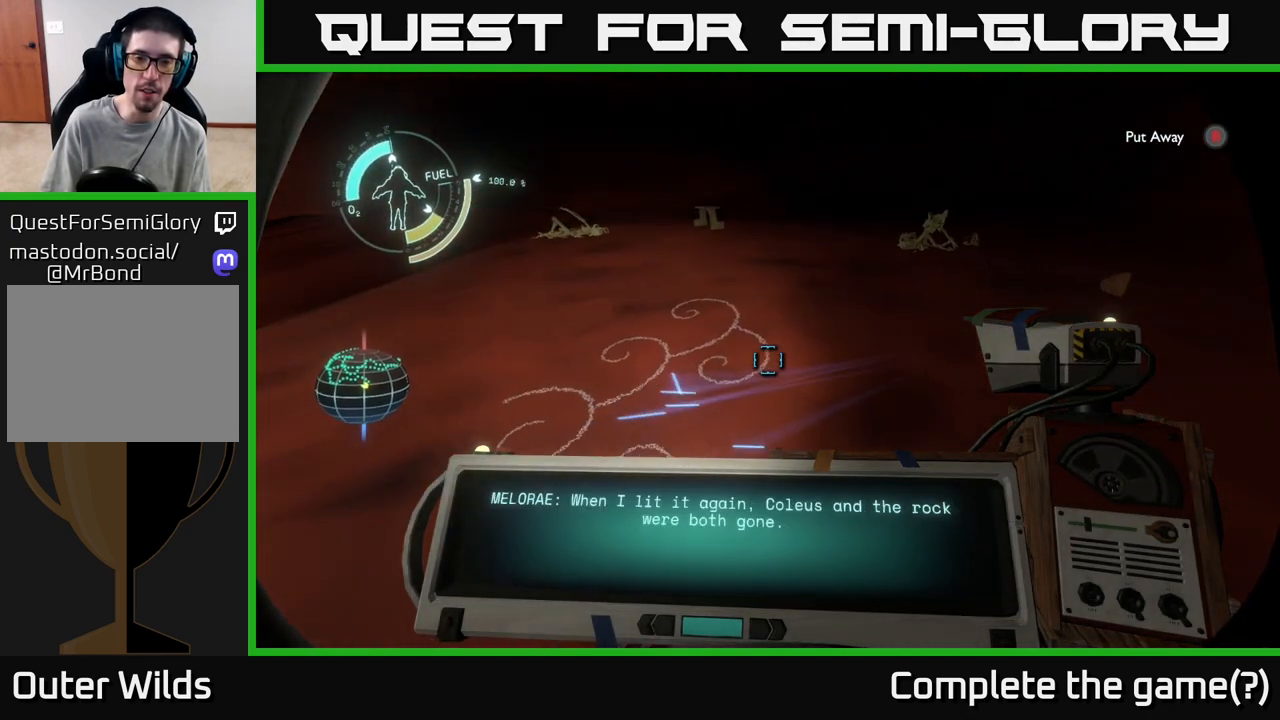
{"buttons": [], "left_stick": "center", "right_stick": "up-right", "events": [[17, "right_stick", "center"], [200, "right_stick", "up"], [300, "right_stick", "up-right"]]}
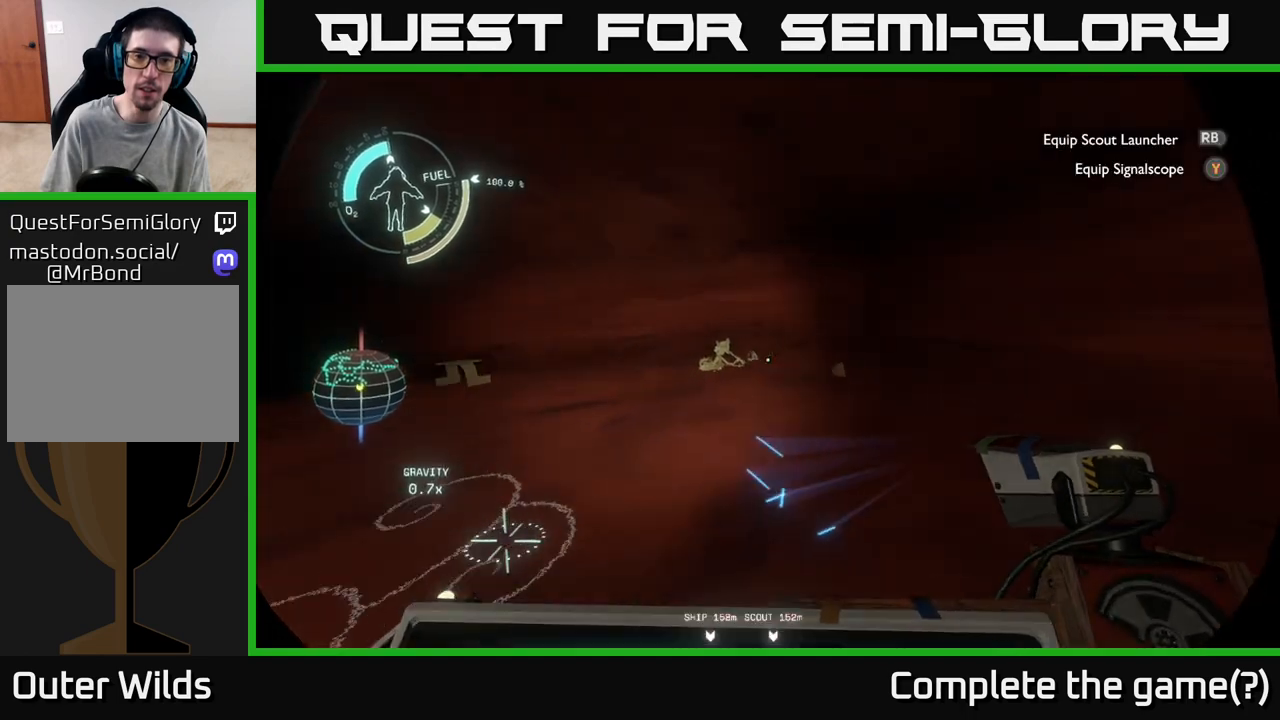
{"buttons": [], "left_stick": "center", "right_stick": "up-right", "events": []}
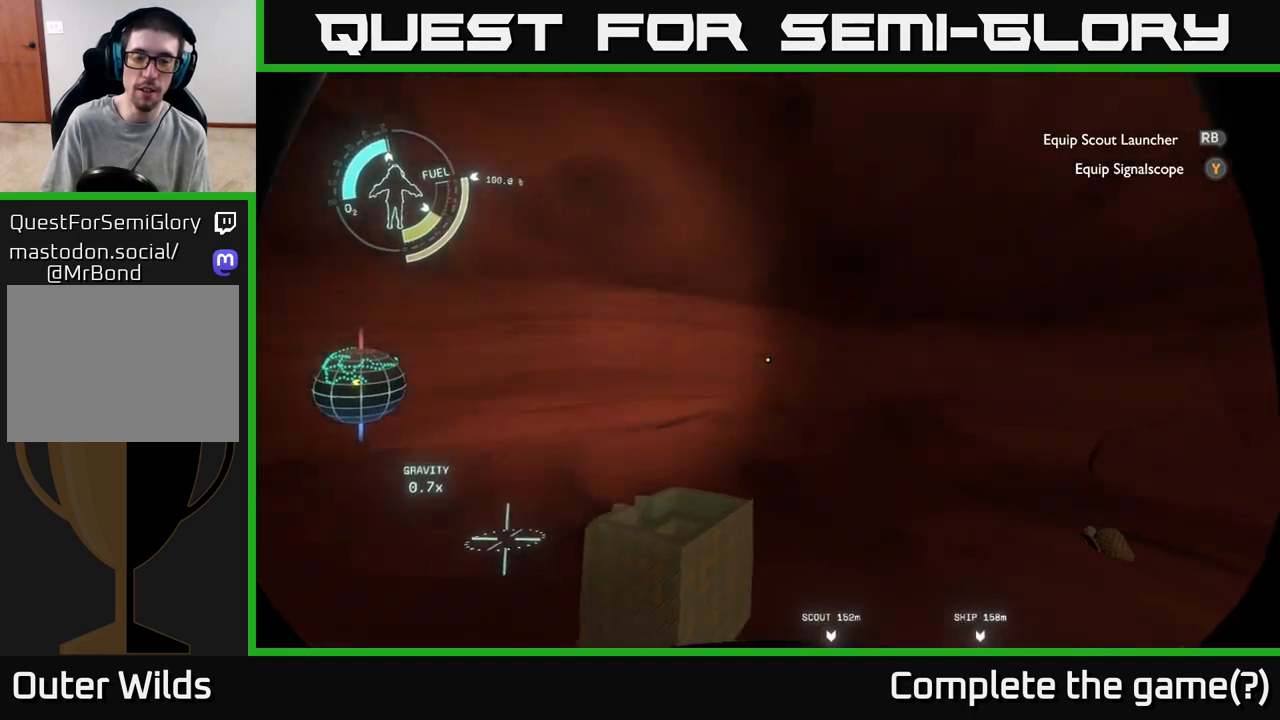
{"buttons": [], "left_stick": "center", "right_stick": "center", "events": [[33, "right_stick", "center"]]}
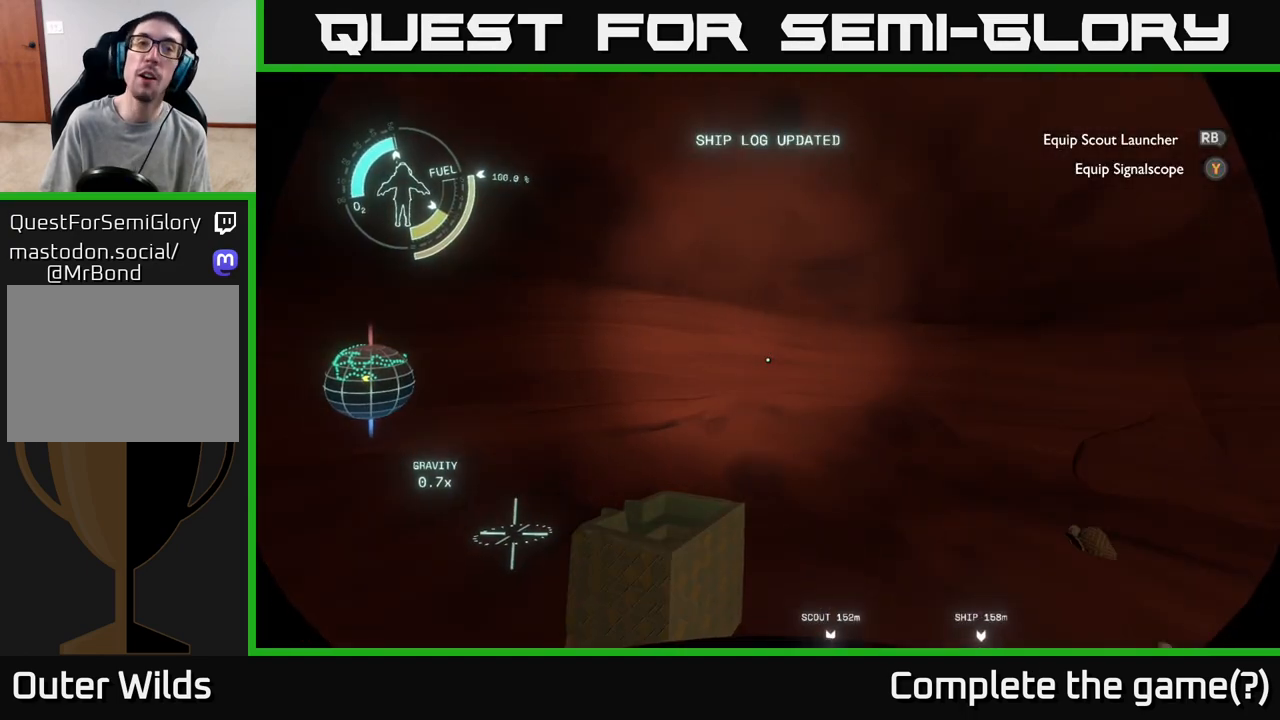
{"buttons": [], "left_stick": "center", "right_stick": "center", "events": []}
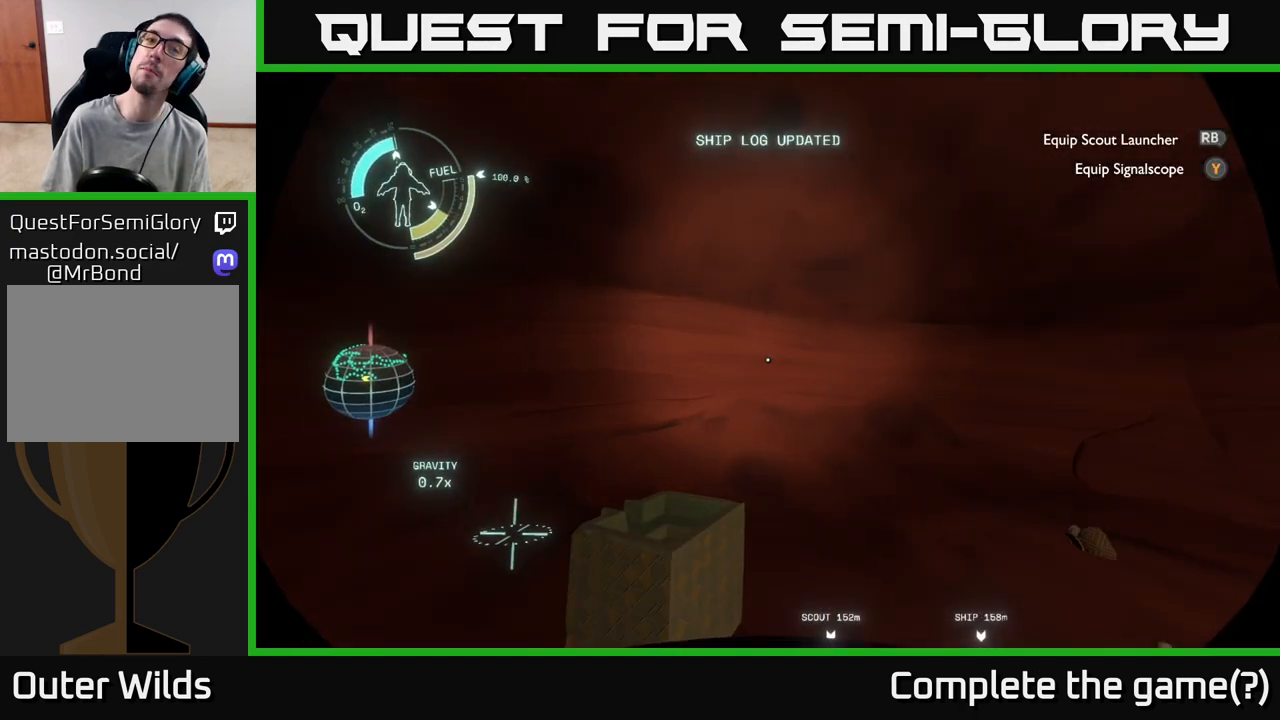
{"buttons": [], "left_stick": "up", "right_stick": "left", "events": [[17, "right_stick", "left"], [400, "left_stick", "up"]]}
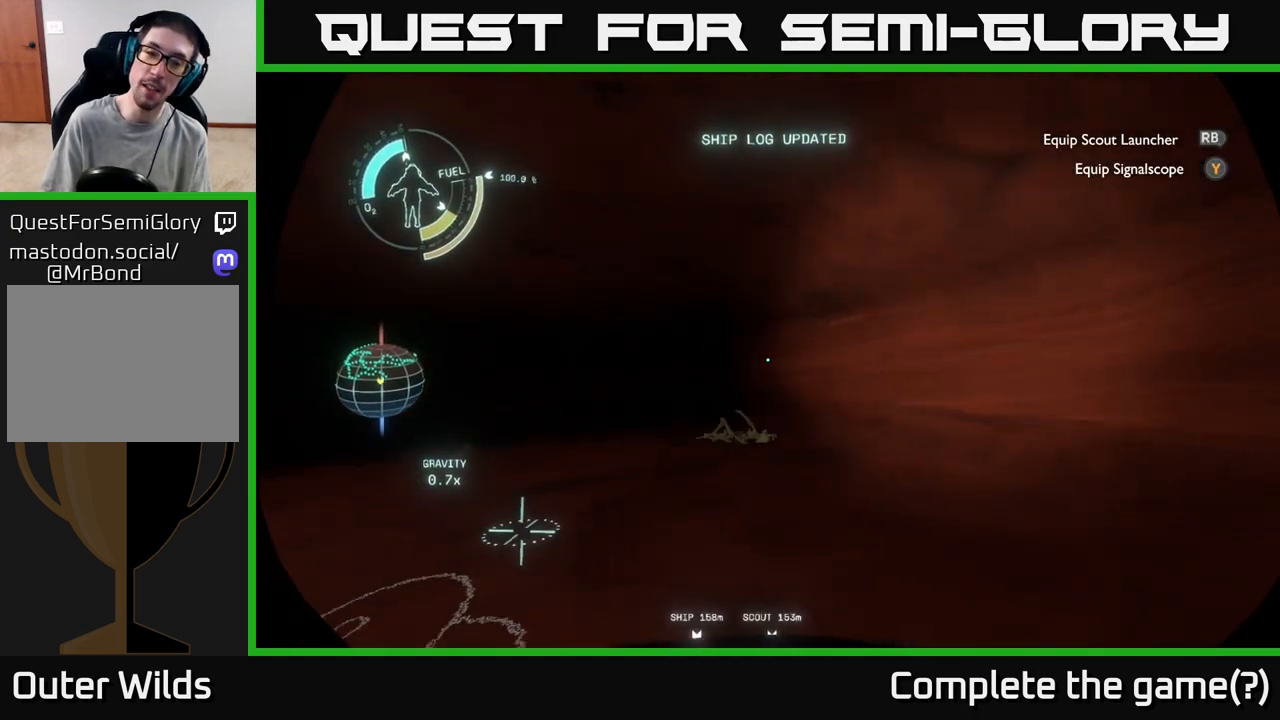
{"buttons": [], "left_stick": "up", "right_stick": "center", "events": [[417, "right_stick", "center"]]}
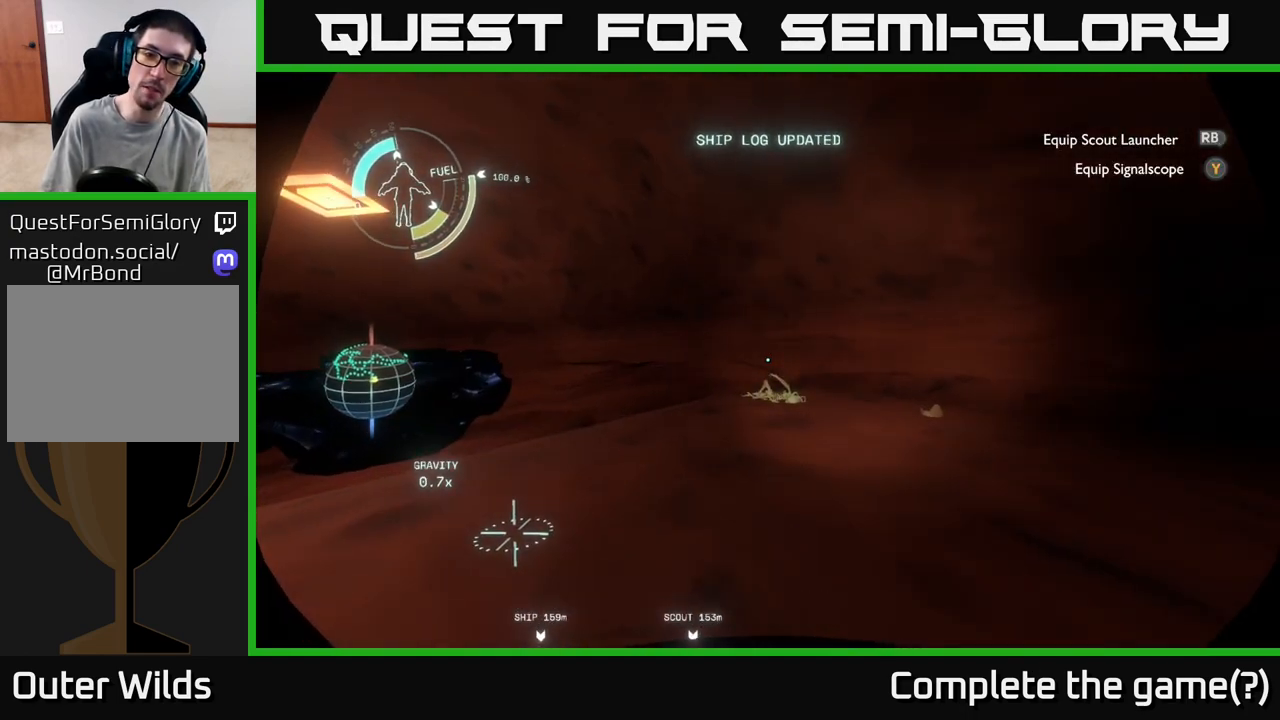
{"buttons": [], "left_stick": "up", "right_stick": "center", "events": [[117, "right_stick", "down-left"], [417, "right_stick", "center"]]}
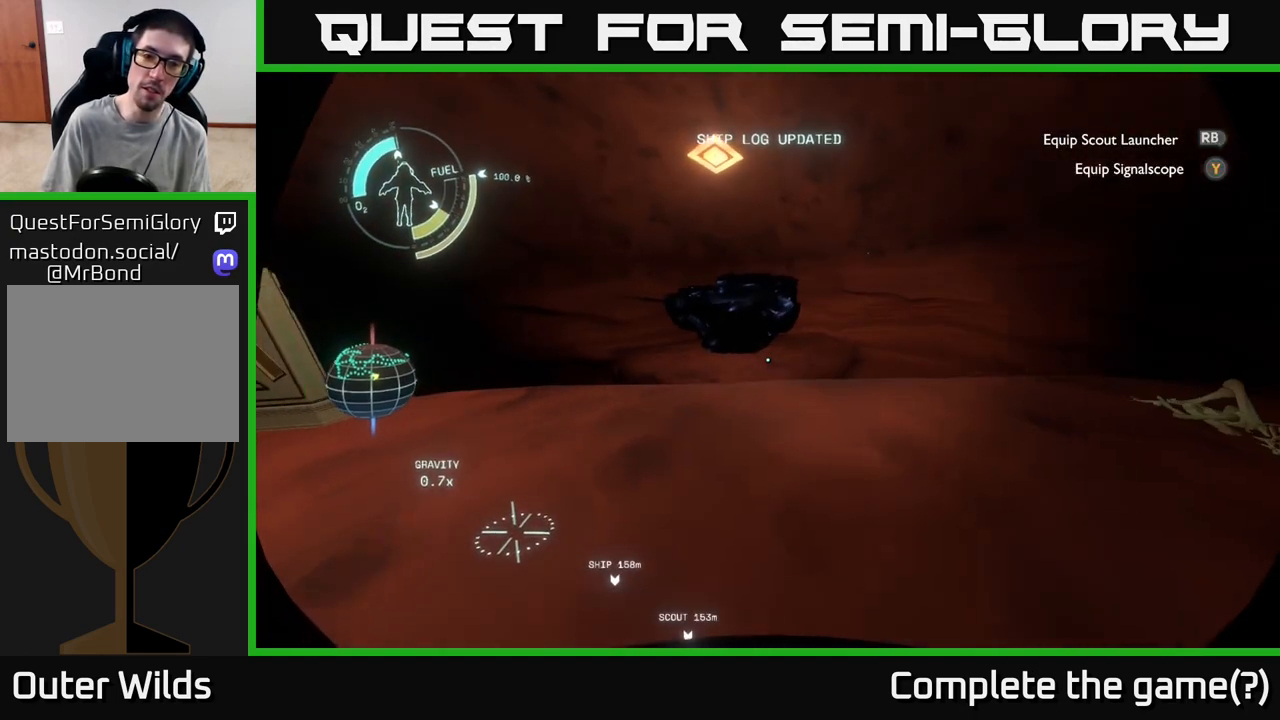
{"buttons": [], "left_stick": "center", "right_stick": "left", "events": [[50, "left_stick", "center"], [500, "right_stick", "left"]]}
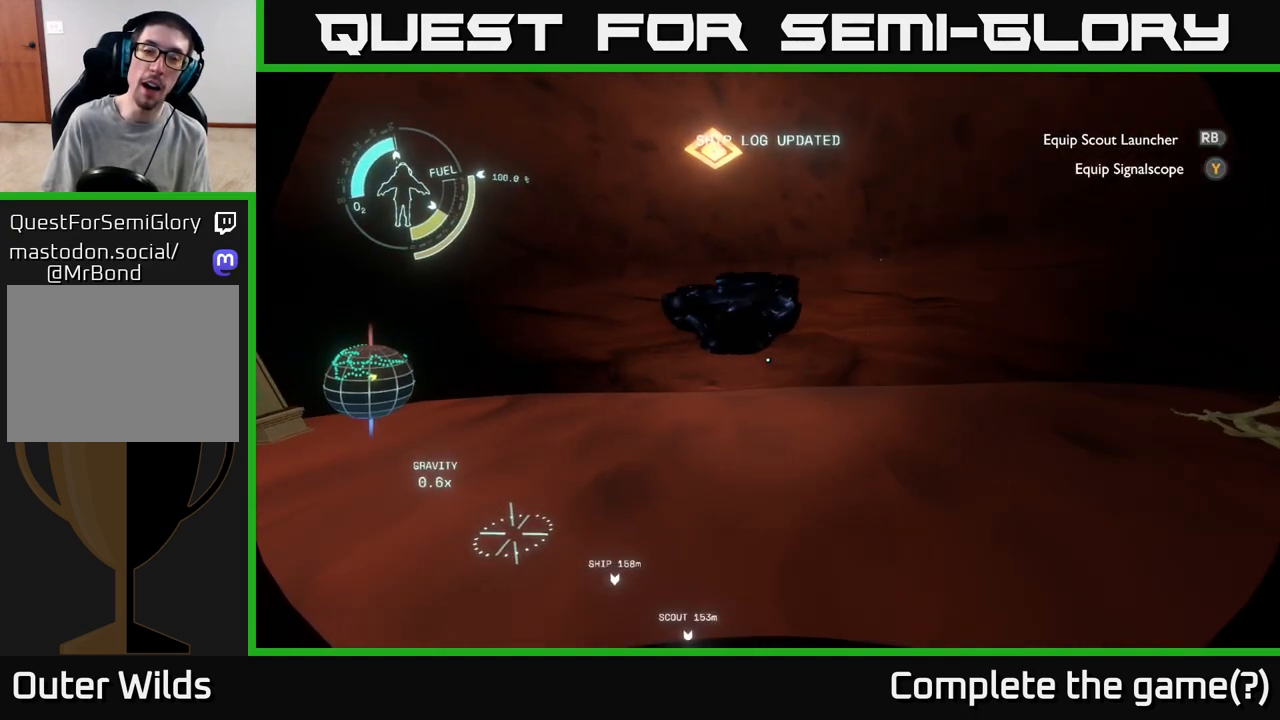
{"buttons": [], "left_stick": "right", "right_stick": "right", "events": [[267, "right_stick", "center"], [450, "left_stick", "right"], [450, "right_stick", "right"]]}
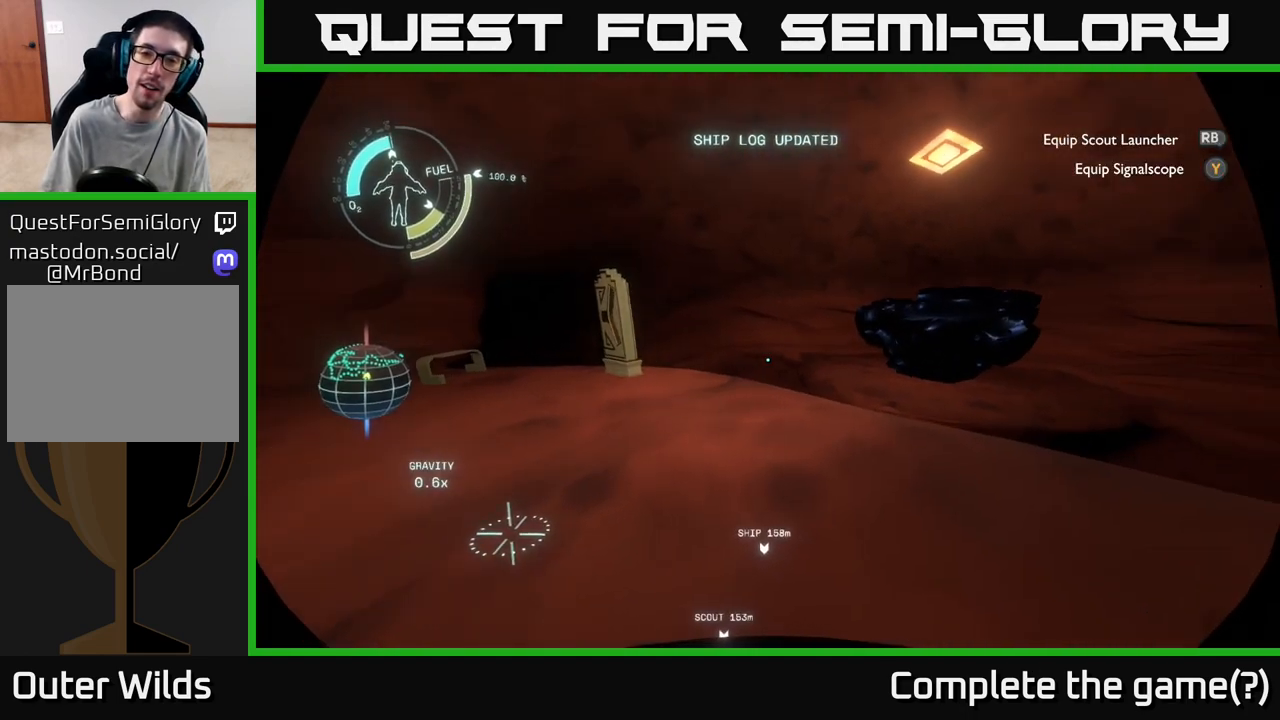
{"buttons": [], "left_stick": "left", "right_stick": "center", "events": [[117, "left_stick", "up"], [133, "right_stick", "center"], [400, "left_stick", "left"]]}
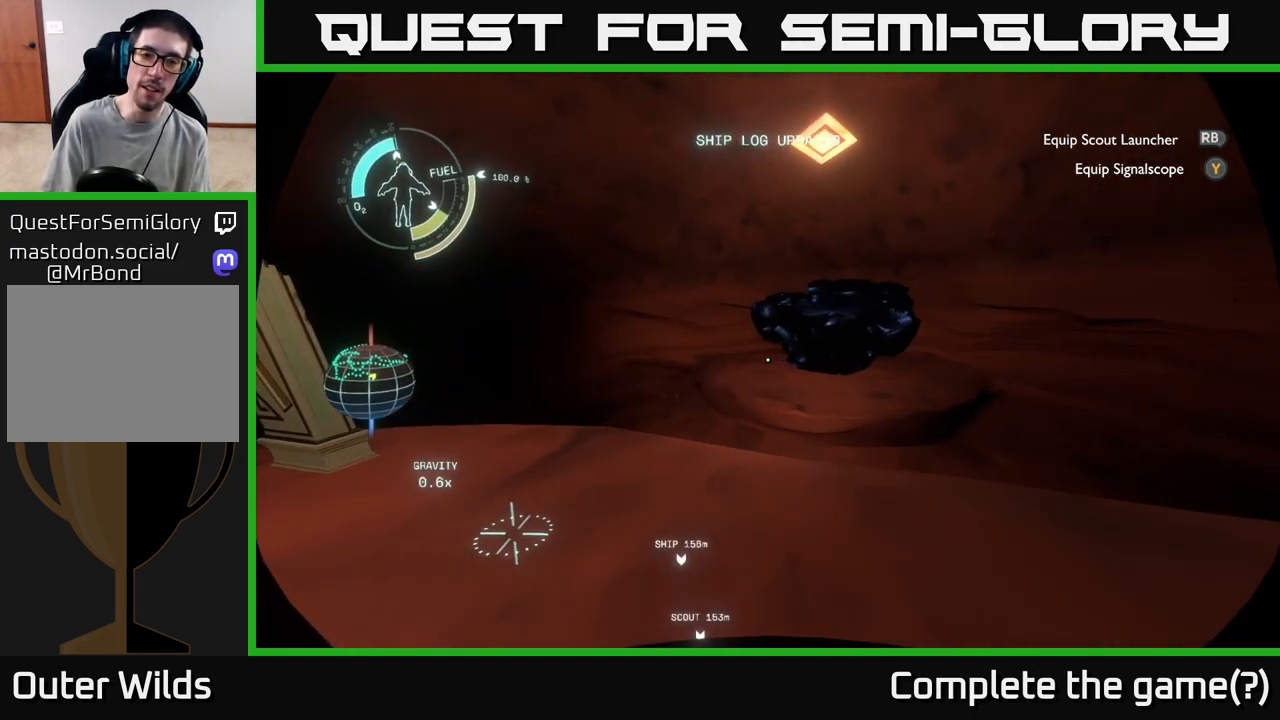
{"buttons": [], "left_stick": "left", "right_stick": "center", "events": []}
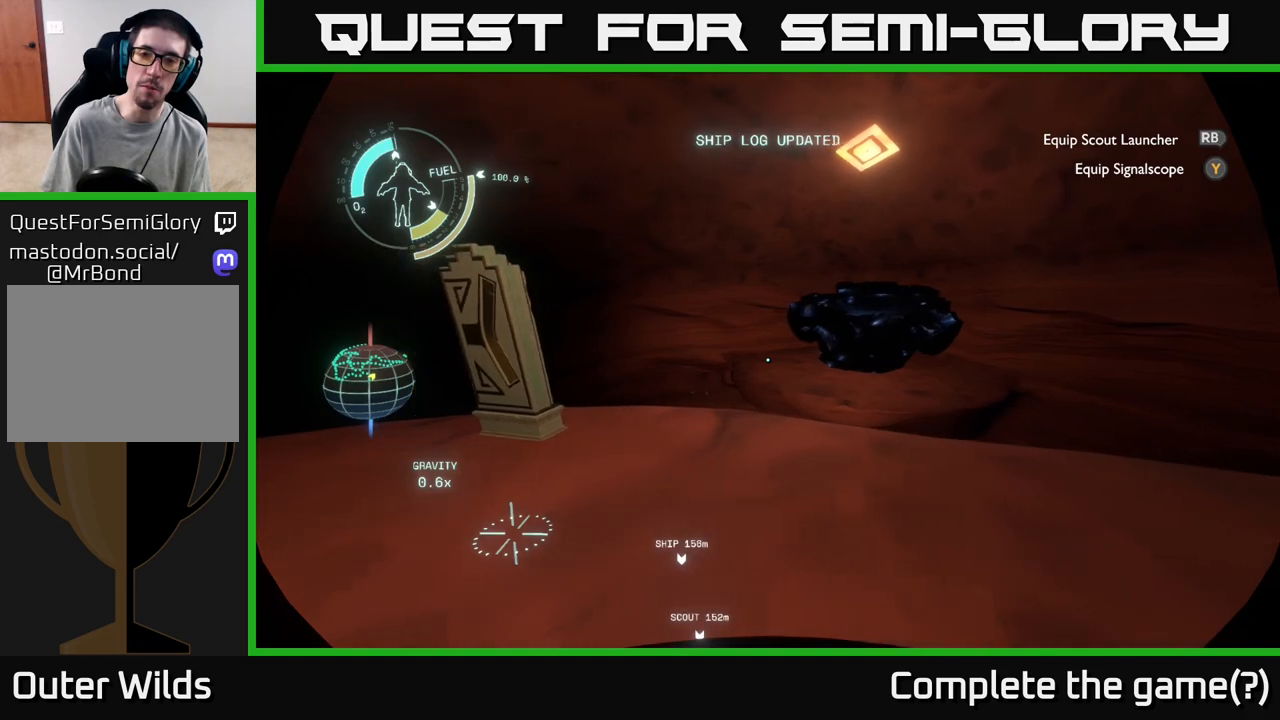
{"buttons": [], "left_stick": "left", "right_stick": "center", "events": []}
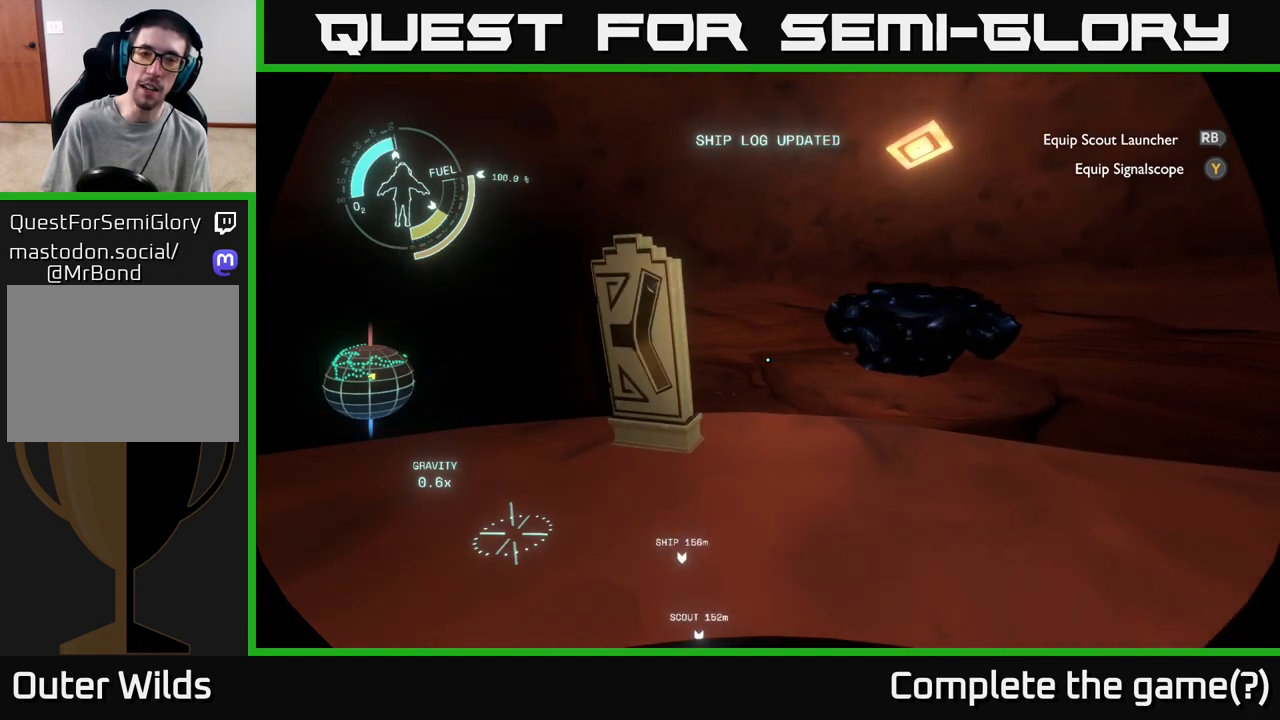
{"buttons": [], "left_stick": "center", "right_stick": "up", "events": [[333, "left_stick", "center"], [483, "right_stick", "up"]]}
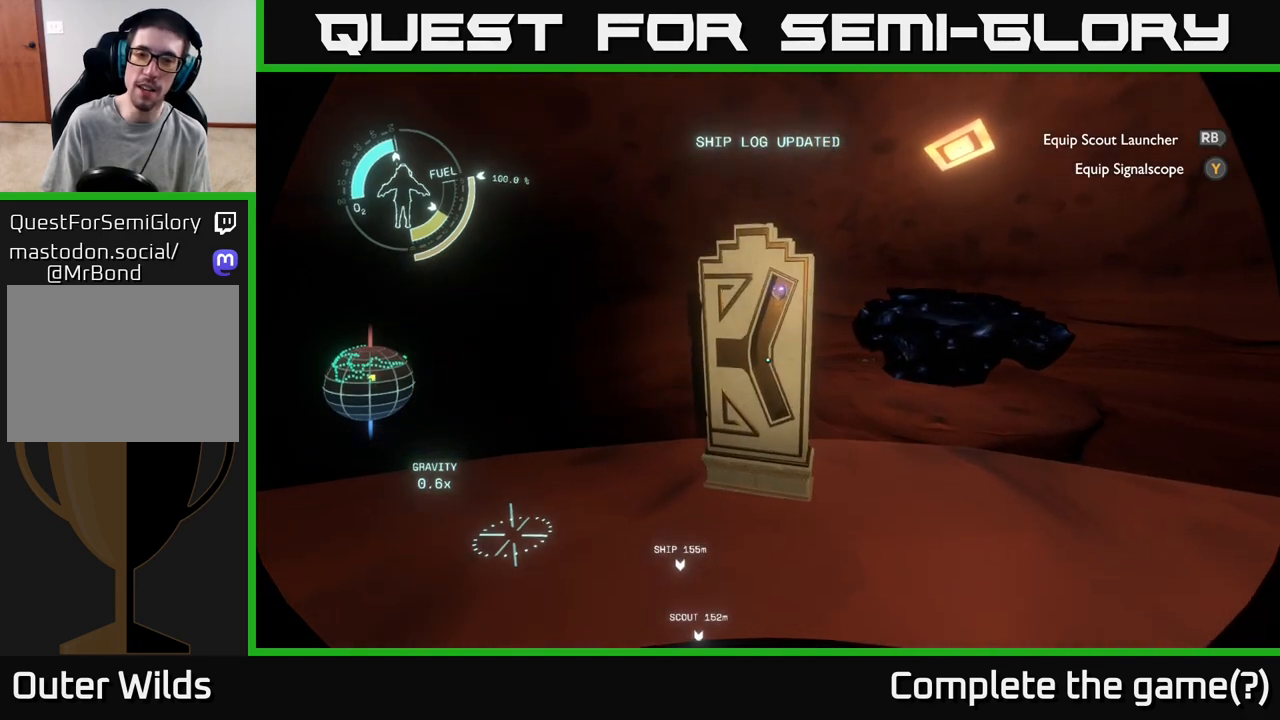
{"buttons": [], "left_stick": "center", "right_stick": "down", "events": [[183, "right_stick", "center"], [283, "right_stick", "down"]]}
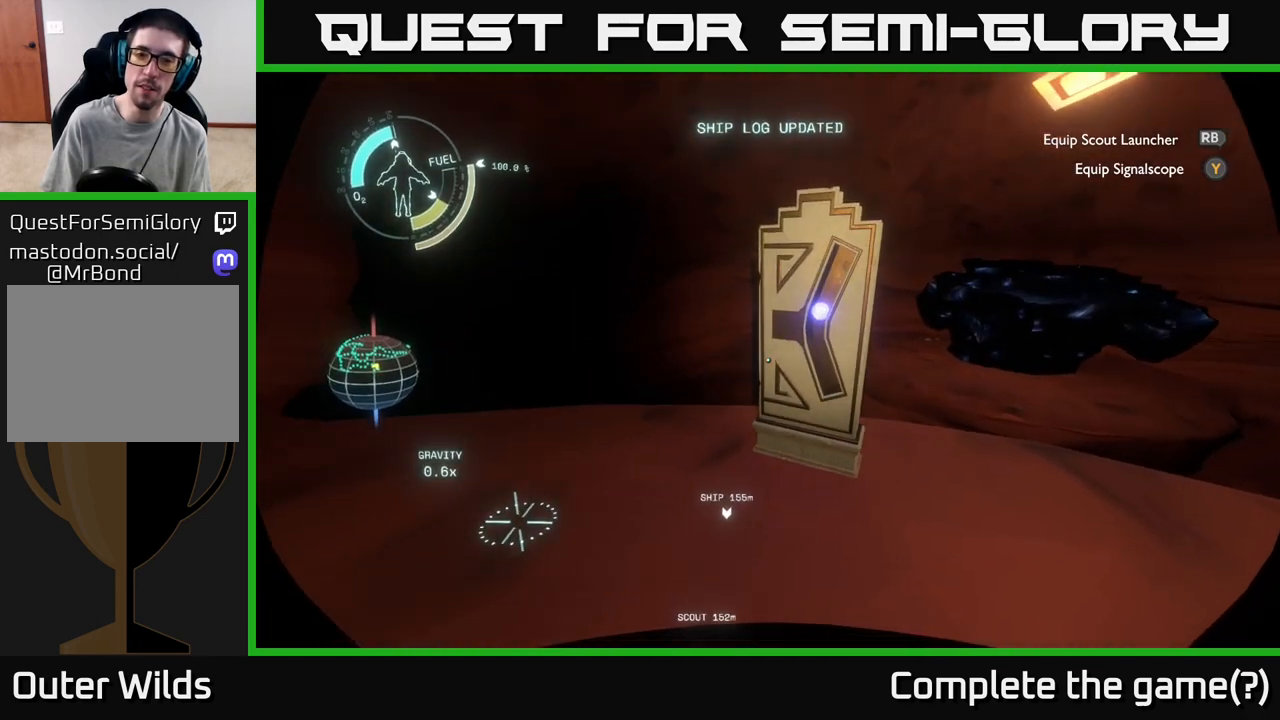
{"buttons": [], "left_stick": "center", "right_stick": "down-right", "events": [[133, "right_stick", "down-right"]]}
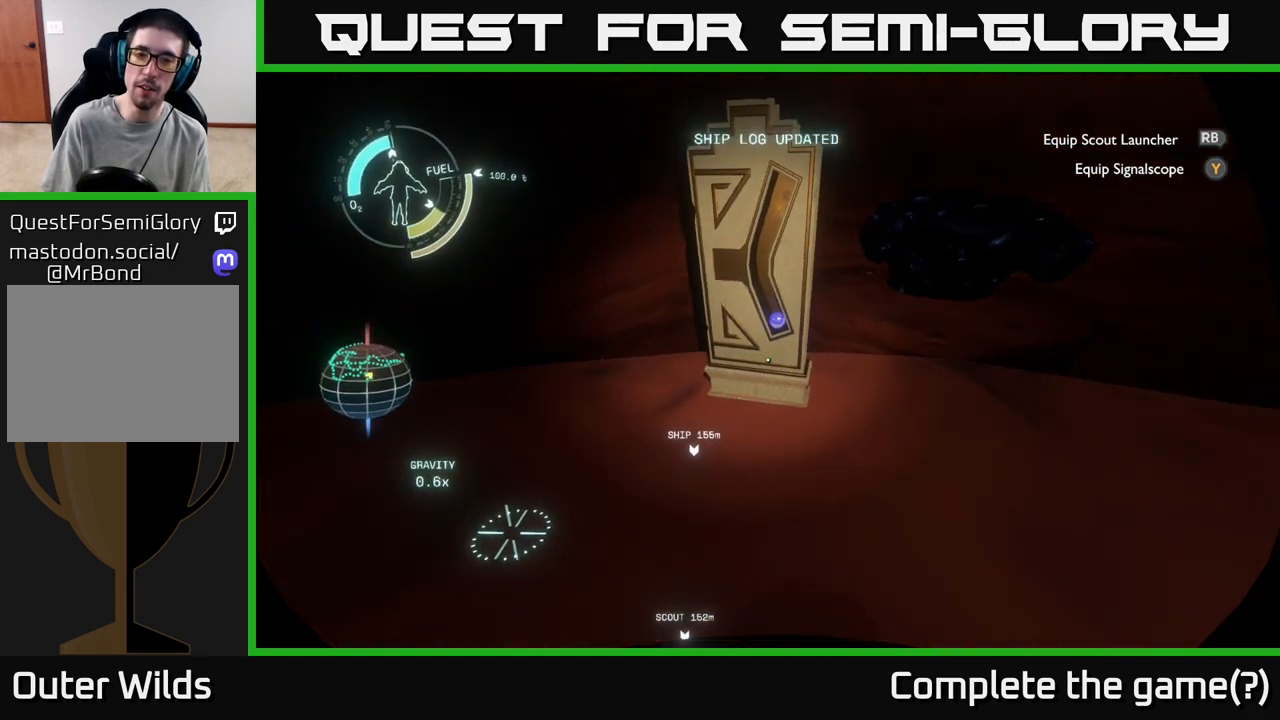
{"buttons": [], "left_stick": "center", "right_stick": "center", "events": [[50, "right_stick", "center"], [250, "right_stick", "up"], [367, "right_stick", "center"]]}
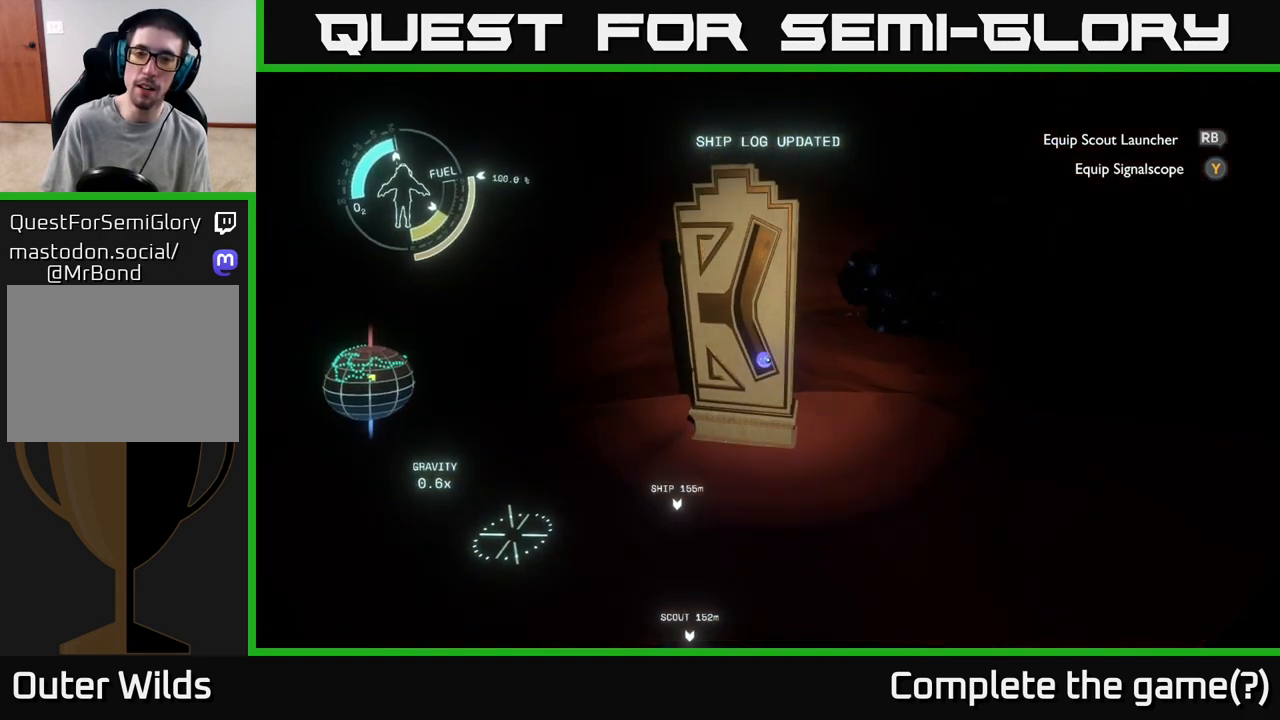
{"buttons": [], "left_stick": "center", "right_stick": "up", "events": [[233, "right_stick", "up"]]}